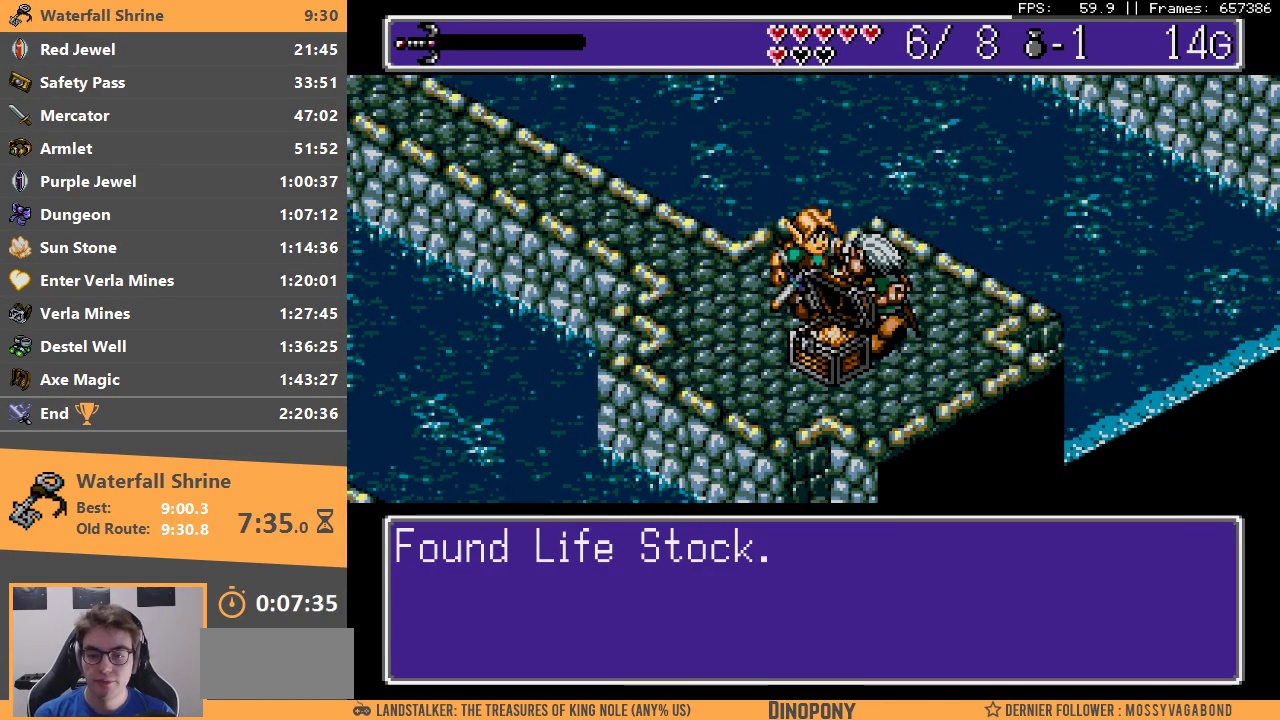
Gameplay with a controller; each line is a JSON object with the inputs held at the frame after it. "events" lists button and stick changes between this image and that frame as [ms after this image, input, new state], when the widget could be followed in between. Not read: DPAD_LEFT DPAD_RIGHT DPAD_UP L3 R3.
{"buttons": ["A"], "events": [[17, "A", "up"], [67, "A", "down"], [150, "A", "up"], [233, "A", "down"], [300, "A", "up"], [350, "A", "down"], [433, "A", "up"], [500, "A", "down"]]}
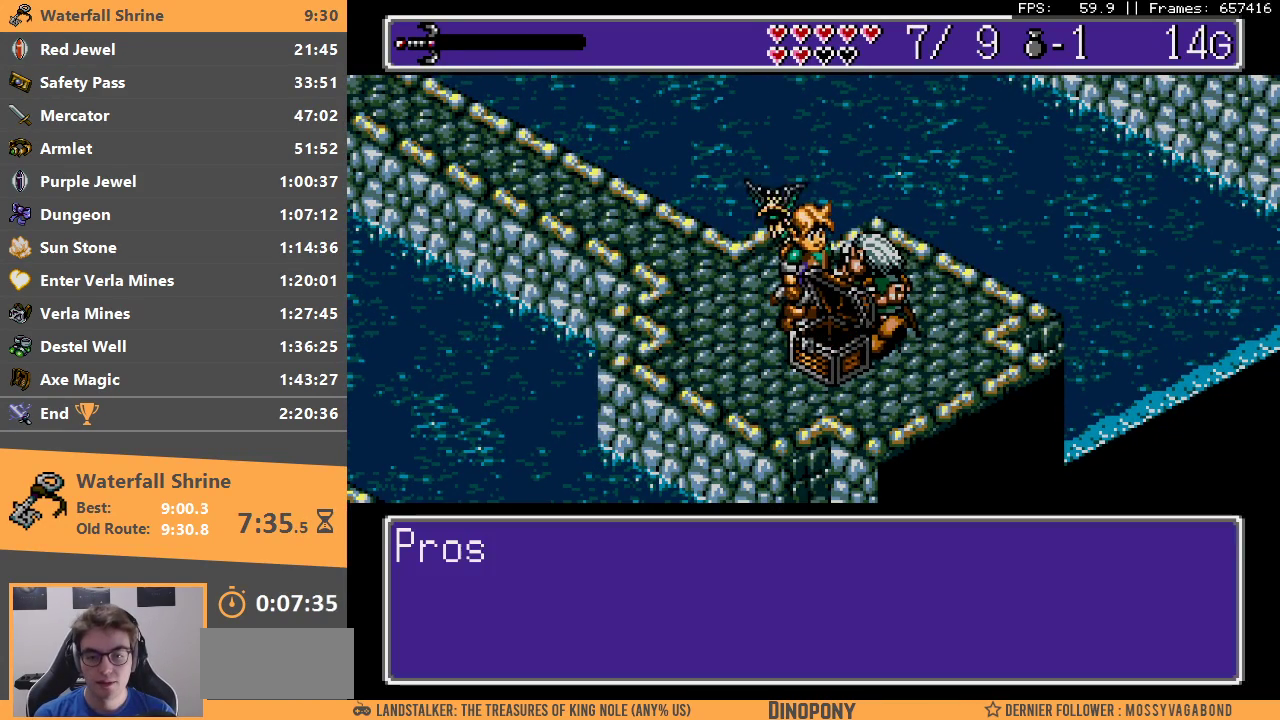
{"buttons": ["B"], "events": [[67, "A", "up"], [150, "A", "down"], [217, "A", "up"], [300, "A", "down"], [300, "B", "down"], [367, "A", "up"], [367, "B", "up"], [450, "A", "down"], [450, "B", "down"], [500, "A", "up"]]}
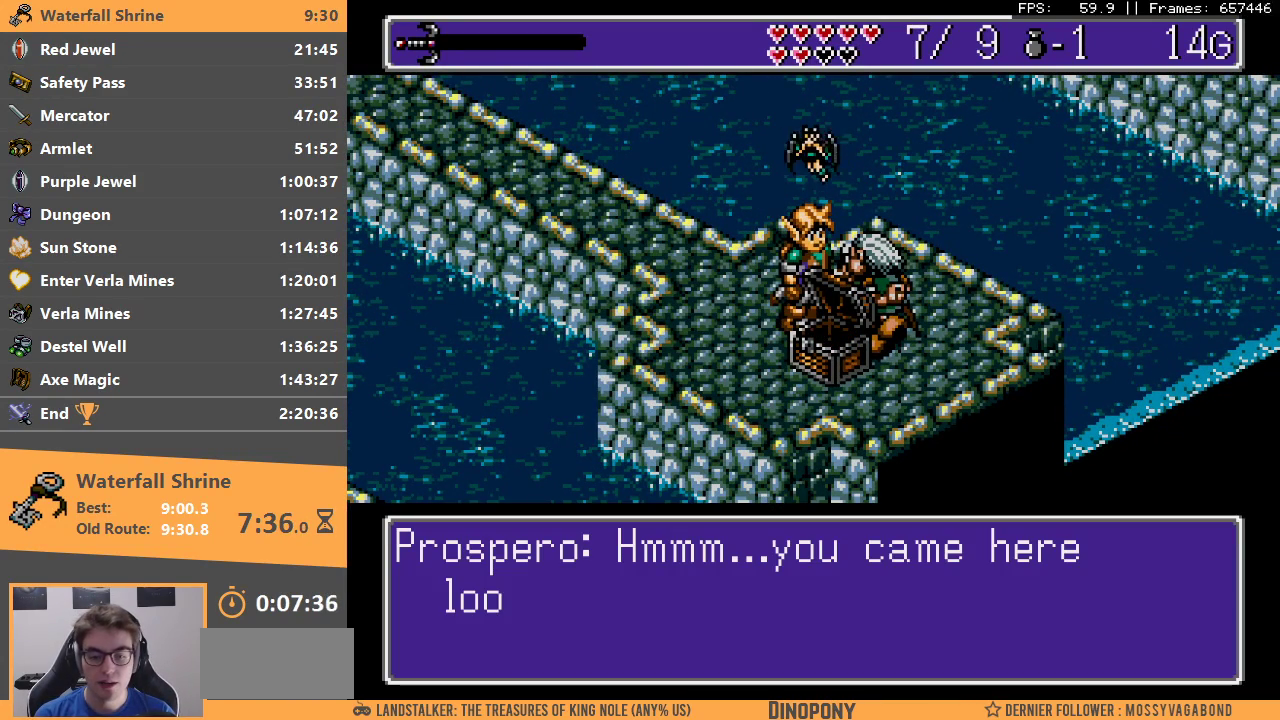
{"buttons": [], "events": [[33, "B", "up"], [83, "A", "down"], [83, "B", "down"], [167, "A", "up"], [183, "B", "up"], [233, "A", "down"], [233, "B", "down"], [300, "A", "up"], [317, "B", "up"], [367, "B", "down"], [400, "A", "down"], [450, "A", "up"], [483, "B", "up"]]}
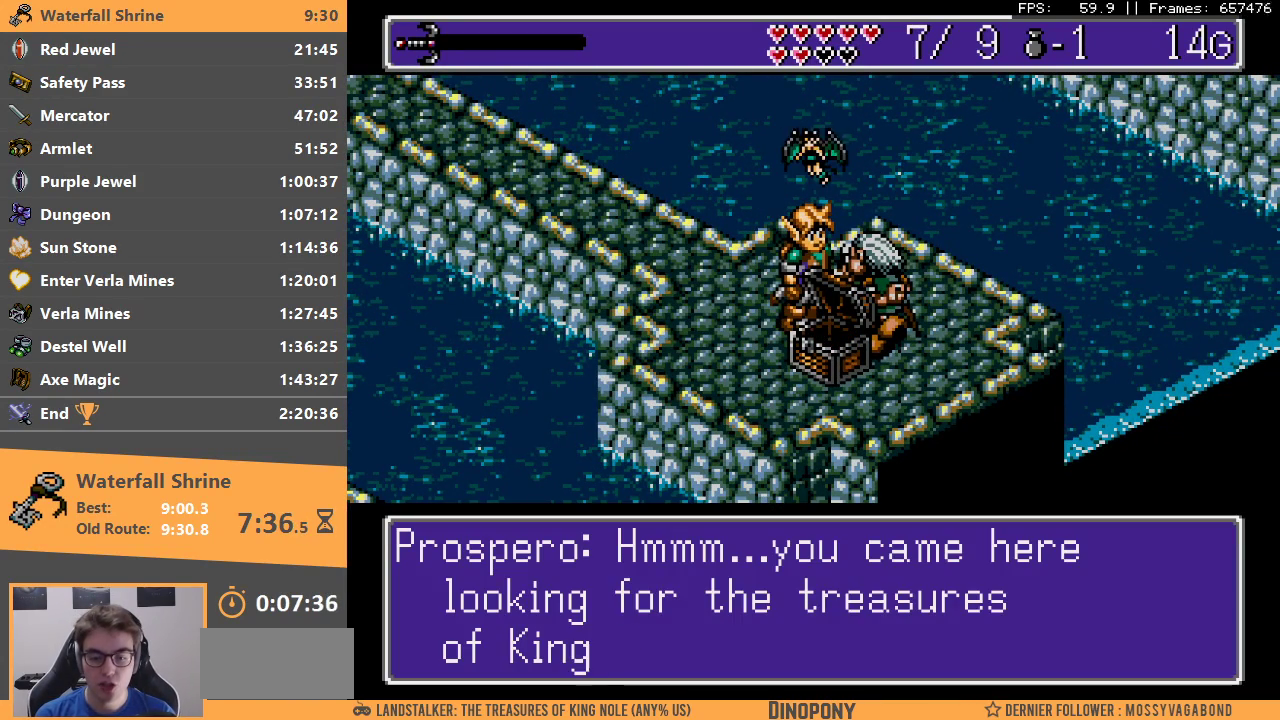
{"buttons": ["B"], "events": [[50, "A", "down"], [50, "B", "down"], [117, "A", "up"], [133, "B", "up"], [183, "B", "down"], [283, "B", "up"], [350, "B", "down"], [383, "A", "down"], [433, "A", "up"], [450, "B", "up"], [500, "B", "down"]]}
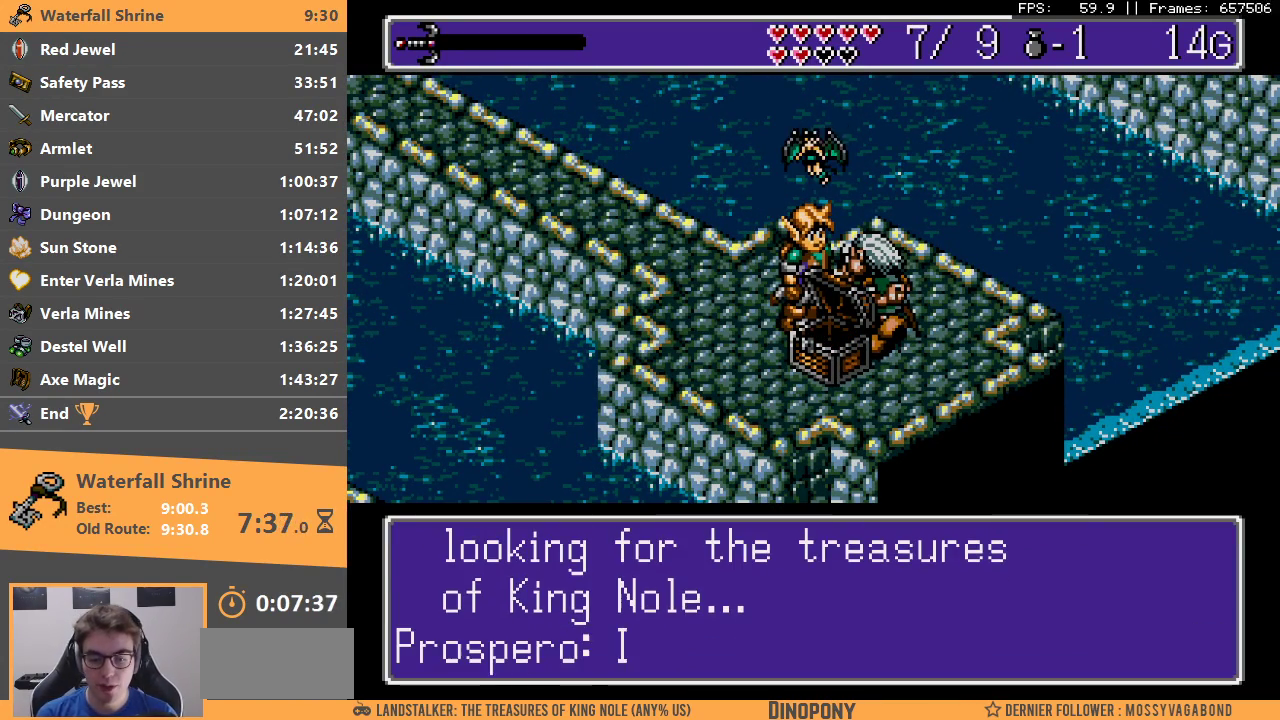
{"buttons": ["A", "B"], "events": [[33, "A", "down"], [83, "A", "up"], [100, "B", "up"], [150, "B", "down"], [167, "A", "down"], [250, "A", "up"], [250, "B", "up"], [317, "B", "down"], [333, "A", "down"], [383, "A", "up"], [400, "B", "up"], [450, "B", "down"], [467, "A", "down"]]}
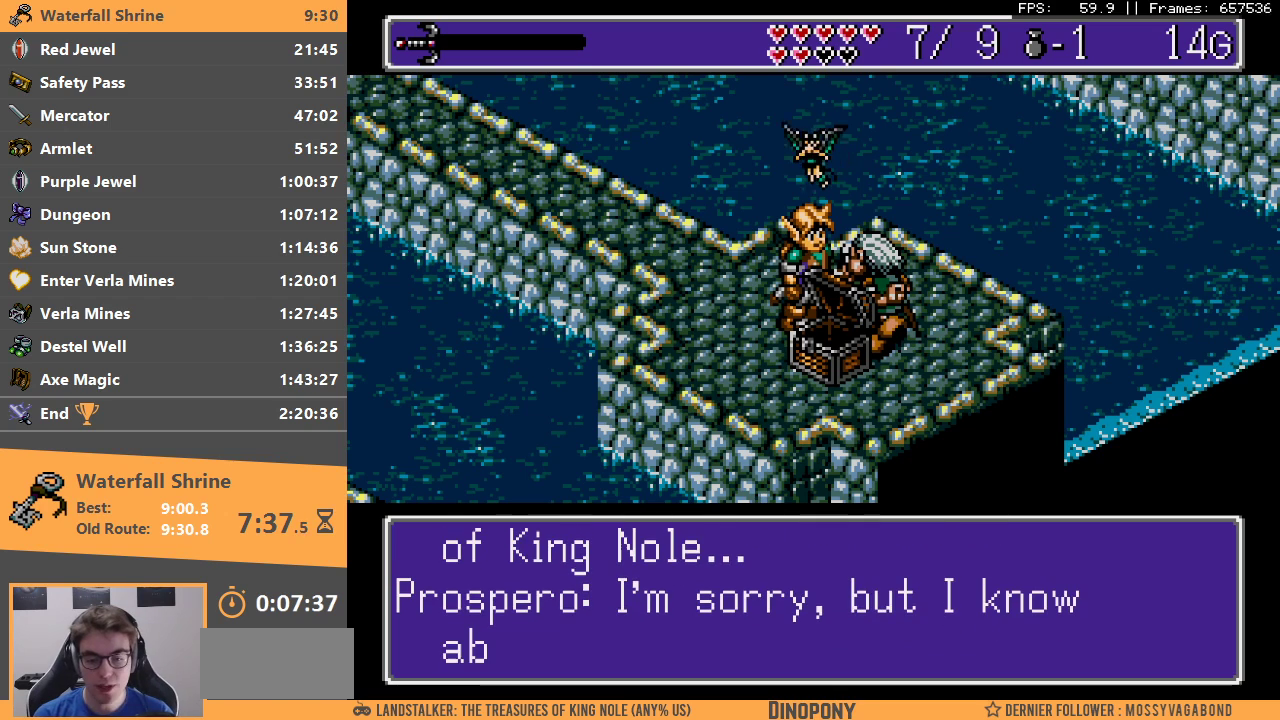
{"buttons": ["B"], "events": [[33, "A", "up"], [50, "B", "up"], [150, "A", "down"], [150, "B", "down"], [300, "A", "up"], [300, "B", "up"], [350, "B", "down"], [367, "A", "down"], [433, "A", "up"]]}
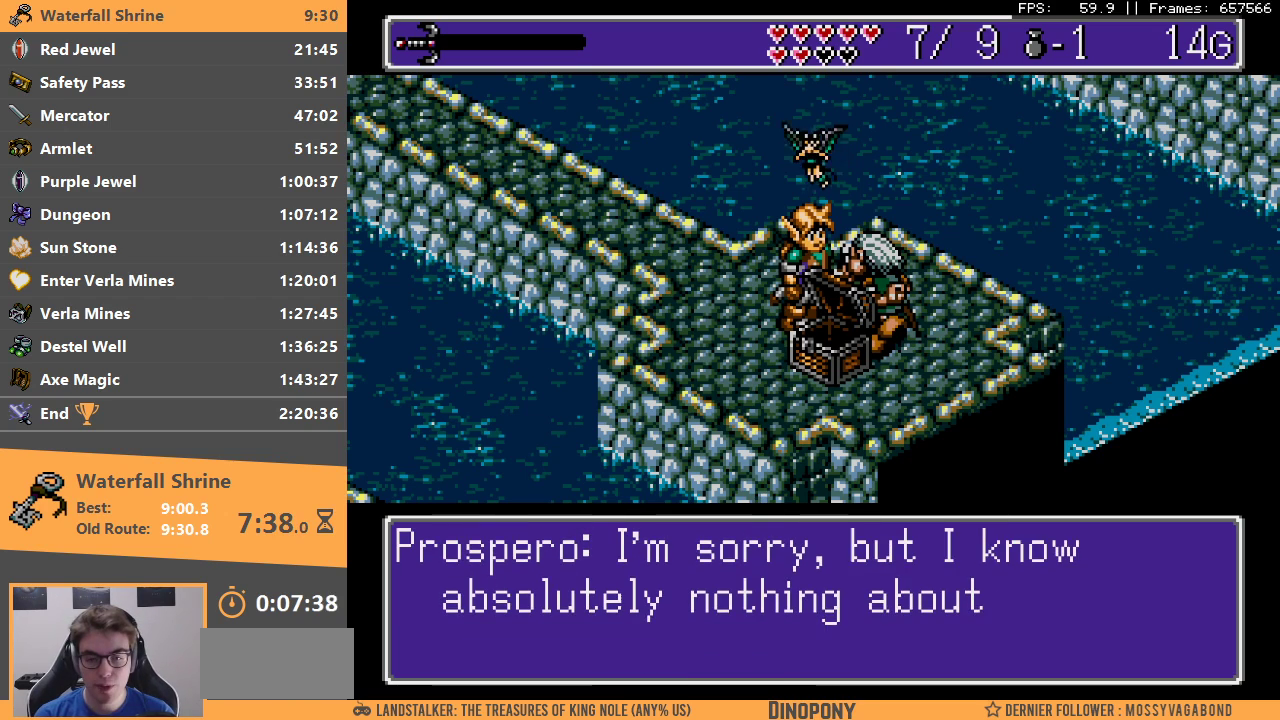
{"buttons": ["A", "B"], "events": [[17, "A", "down"], [100, "A", "up"], [100, "B", "up"], [167, "A", "down"], [167, "B", "down"], [250, "A", "up"], [250, "B", "up"], [317, "B", "down"], [333, "A", "down"], [400, "A", "up"], [433, "B", "up"], [483, "A", "down"], [483, "B", "down"]]}
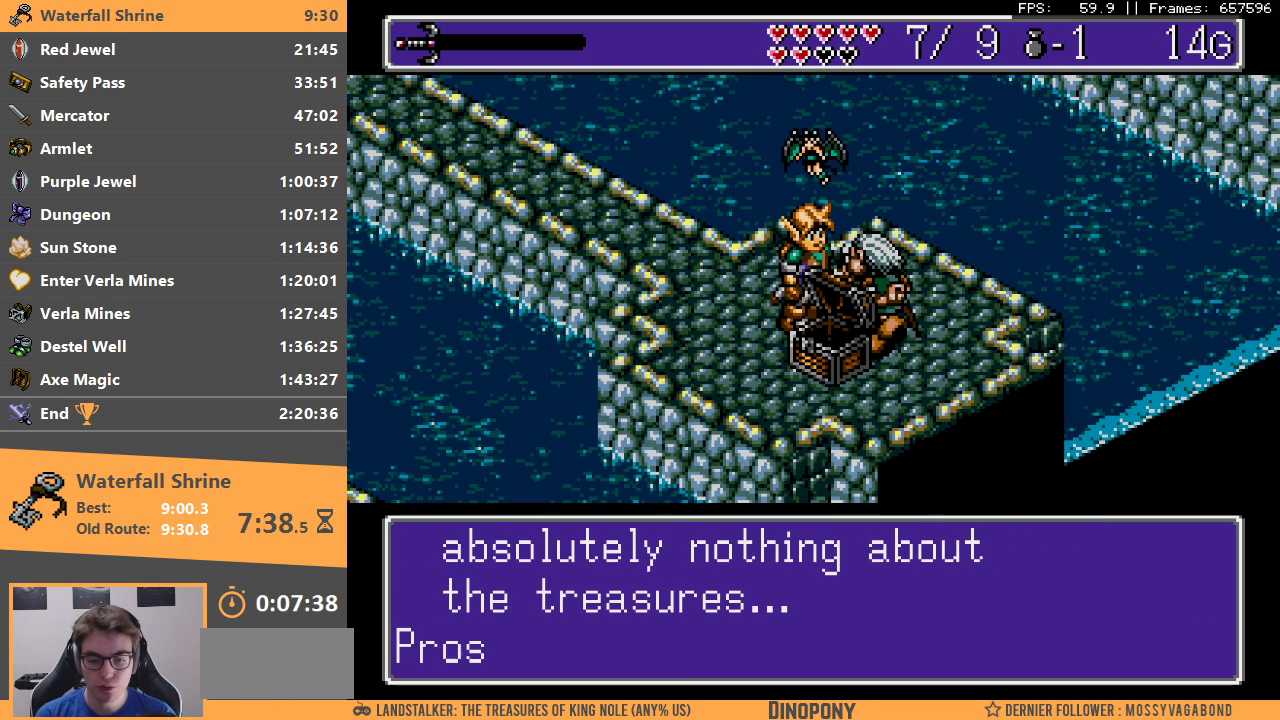
{"buttons": ["A", "B"], "events": [[67, "A", "up"], [83, "B", "up"], [150, "A", "down"], [150, "B", "down"], [233, "A", "up"], [250, "B", "up"], [317, "A", "down"], [317, "B", "down"], [400, "A", "up"], [400, "B", "up"], [467, "A", "down"], [467, "B", "down"]]}
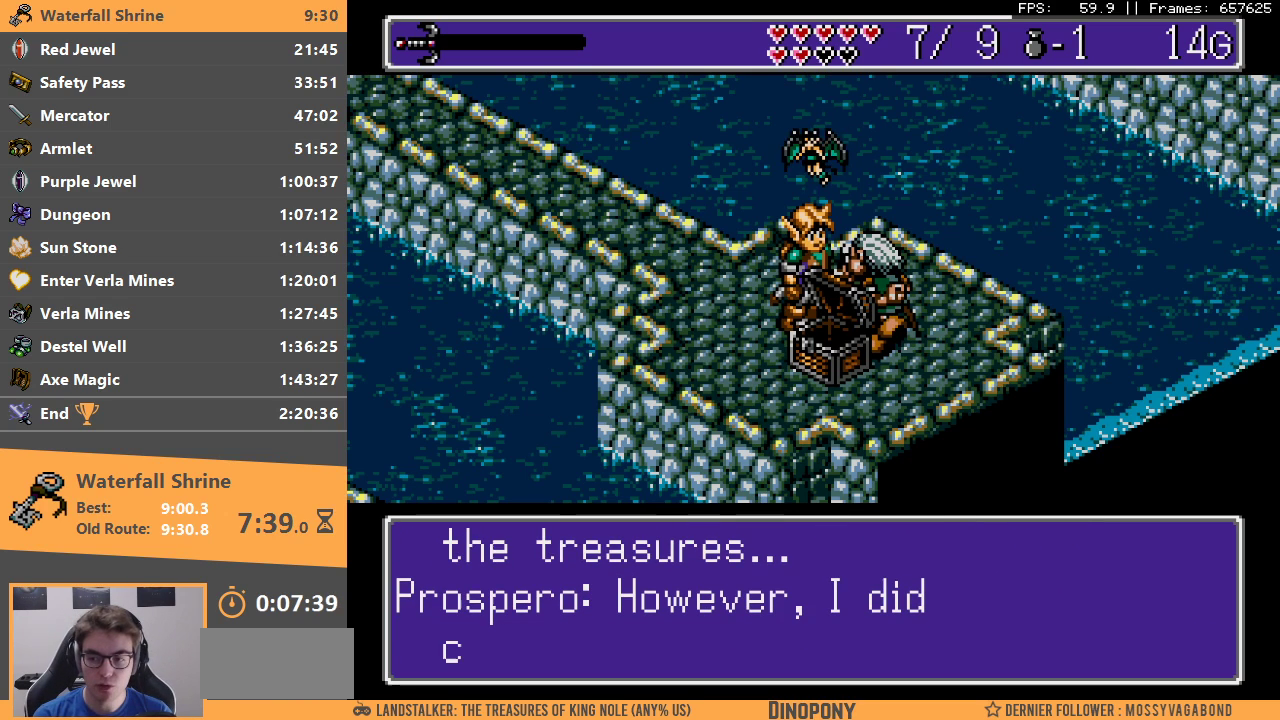
{"buttons": ["A", "B"], "events": [[50, "A", "up"], [50, "B", "up"], [117, "B", "down"], [133, "A", "down"], [200, "A", "up"], [233, "B", "up"], [283, "A", "down"], [283, "B", "down"], [383, "A", "up"], [383, "B", "up"], [450, "A", "down"], [450, "B", "down"]]}
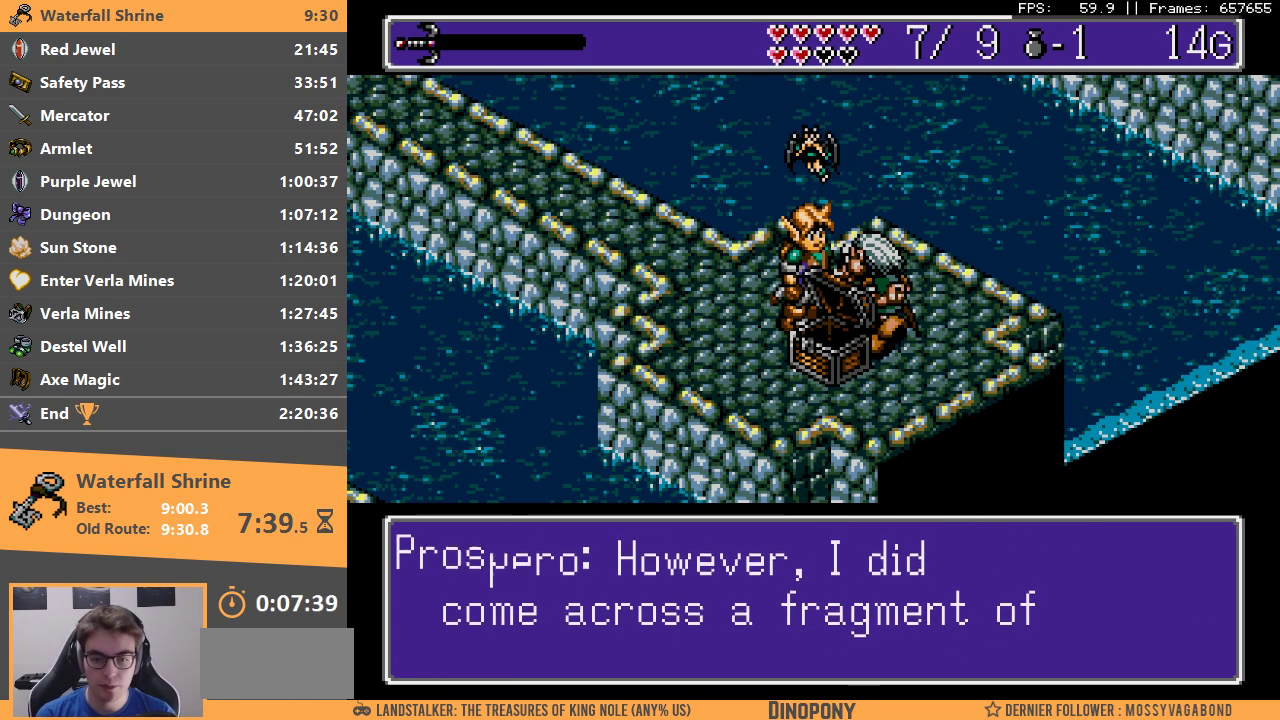
{"buttons": [], "events": [[50, "A", "up"], [67, "B", "up"], [117, "A", "down"], [117, "B", "down"], [183, "A", "up"], [200, "B", "up"], [250, "B", "down"], [267, "A", "down"], [350, "A", "up"], [350, "B", "up"], [400, "A", "down"], [400, "B", "down"], [500, "A", "up"], [500, "B", "up"]]}
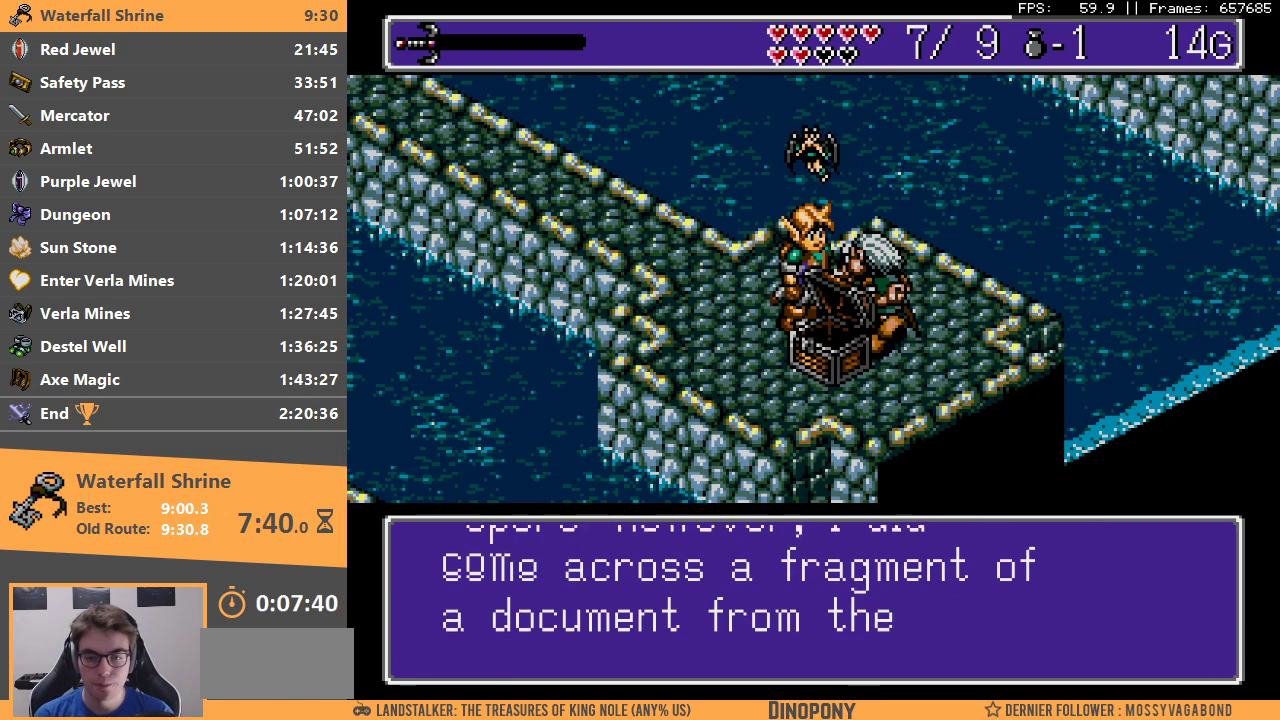
{"buttons": [], "events": [[50, "B", "down"], [83, "A", "down"], [150, "A", "up"], [150, "B", "up"], [233, "A", "down"], [233, "B", "down"], [283, "A", "up"], [333, "B", "up"], [383, "A", "down"], [383, "B", "down"], [450, "A", "up"], [483, "B", "up"]]}
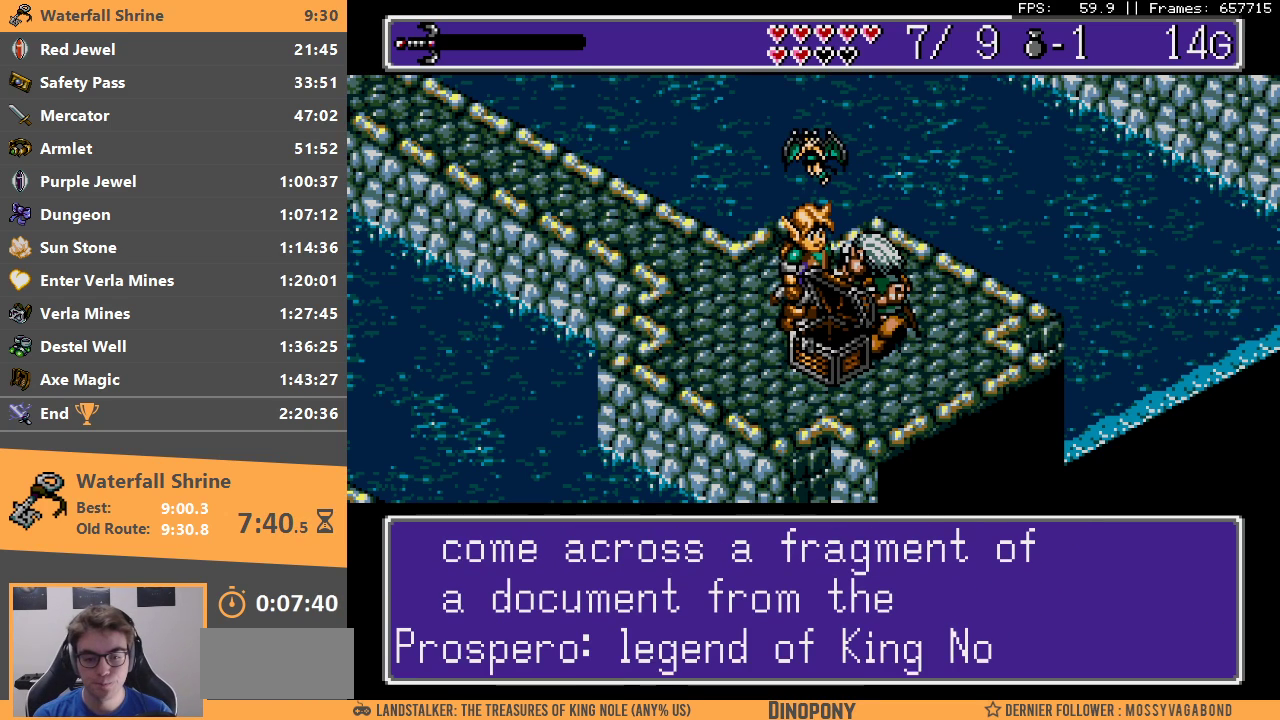
{"buttons": ["A"], "events": [[33, "B", "down"], [50, "A", "down"], [100, "A", "up"], [117, "B", "up"], [183, "A", "down"], [183, "B", "down"], [267, "A", "up"], [267, "B", "up"], [333, "A", "down"], [333, "B", "down"], [433, "B", "up"]]}
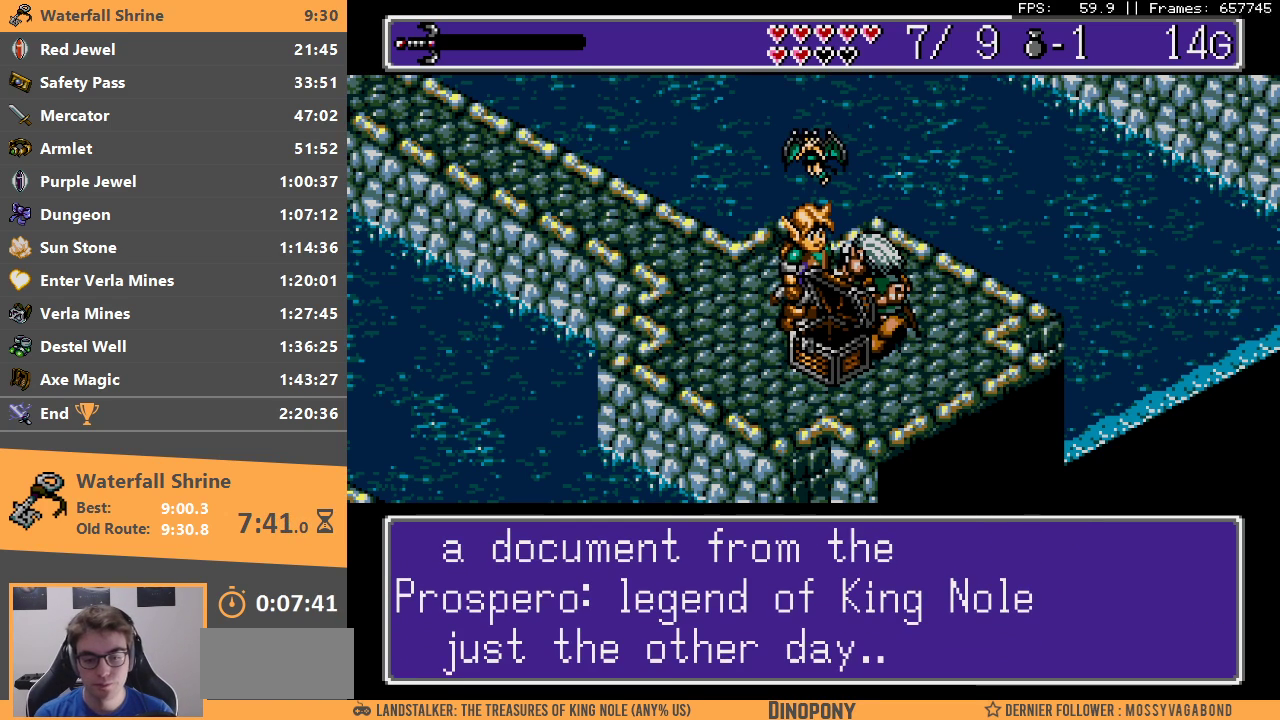
{"buttons": ["C"], "events": [[50, "A", "up"], [150, "C", "down"], [267, "A", "down"], [267, "C", "up"], [333, "C", "down"], [350, "A", "up"], [400, "A", "down"], [400, "C", "up"], [483, "A", "up"], [483, "C", "down"]]}
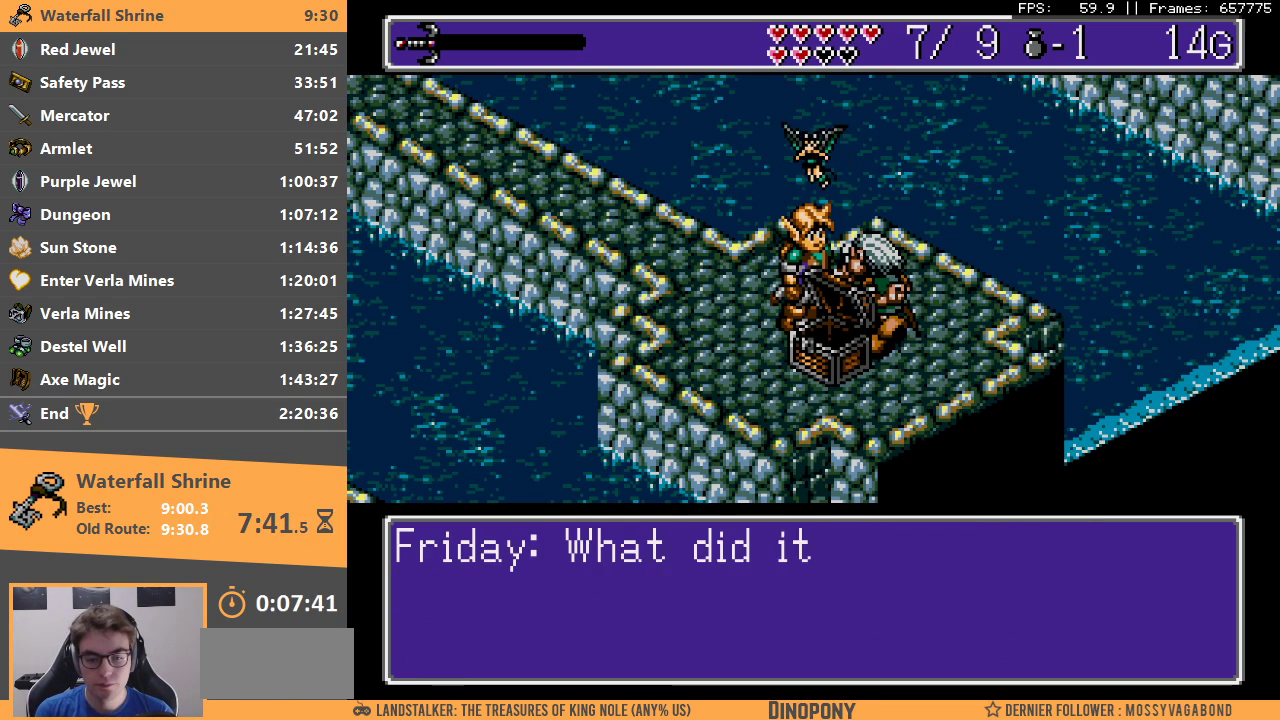
{"buttons": [], "events": [[50, "C", "up"], [67, "A", "down"], [133, "A", "up"], [133, "C", "down"], [200, "A", "down"], [200, "C", "up"], [283, "A", "up"], [300, "C", "down"], [350, "C", "up"], [383, "A", "down"], [417, "A", "up"], [450, "C", "down"], [500, "C", "up"]]}
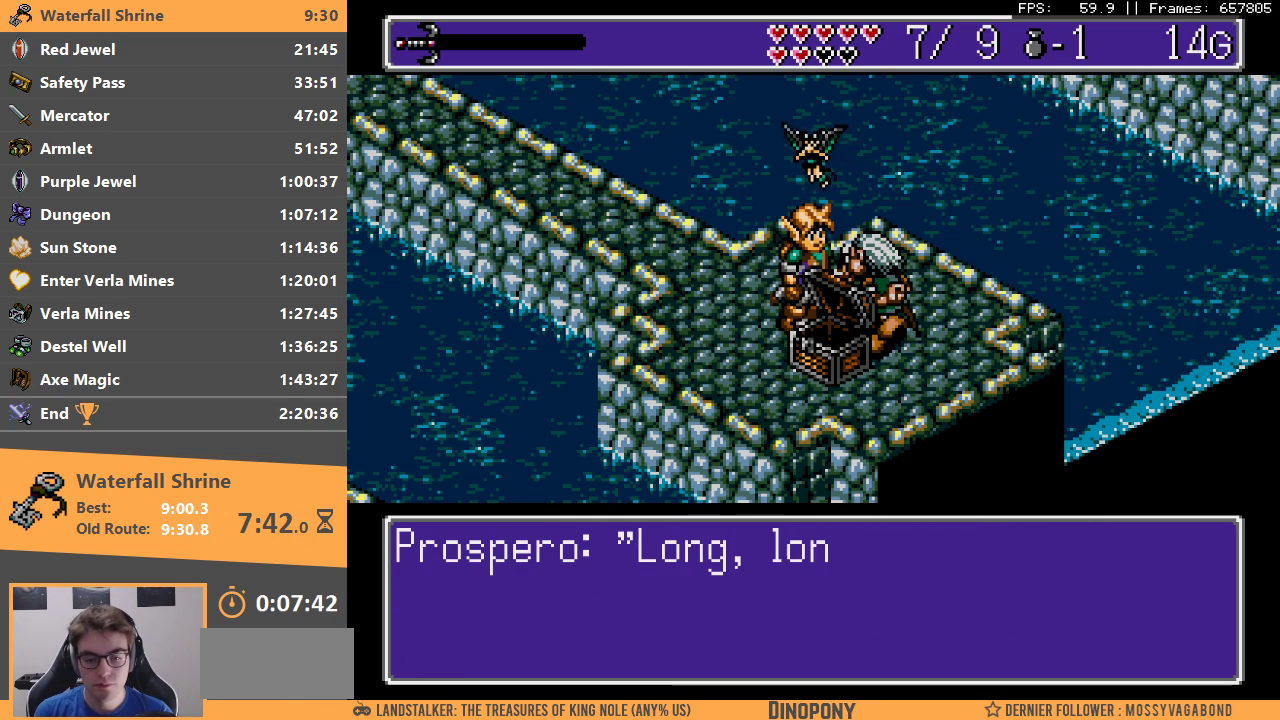
{"buttons": ["A"], "events": [[33, "A", "down"], [67, "A", "up"], [100, "C", "down"], [150, "C", "up"], [183, "A", "down"], [217, "A", "up"], [250, "C", "down"], [333, "C", "up"], [350, "A", "down"], [400, "A", "up"], [417, "C", "down"], [483, "A", "down"], [483, "C", "up"]]}
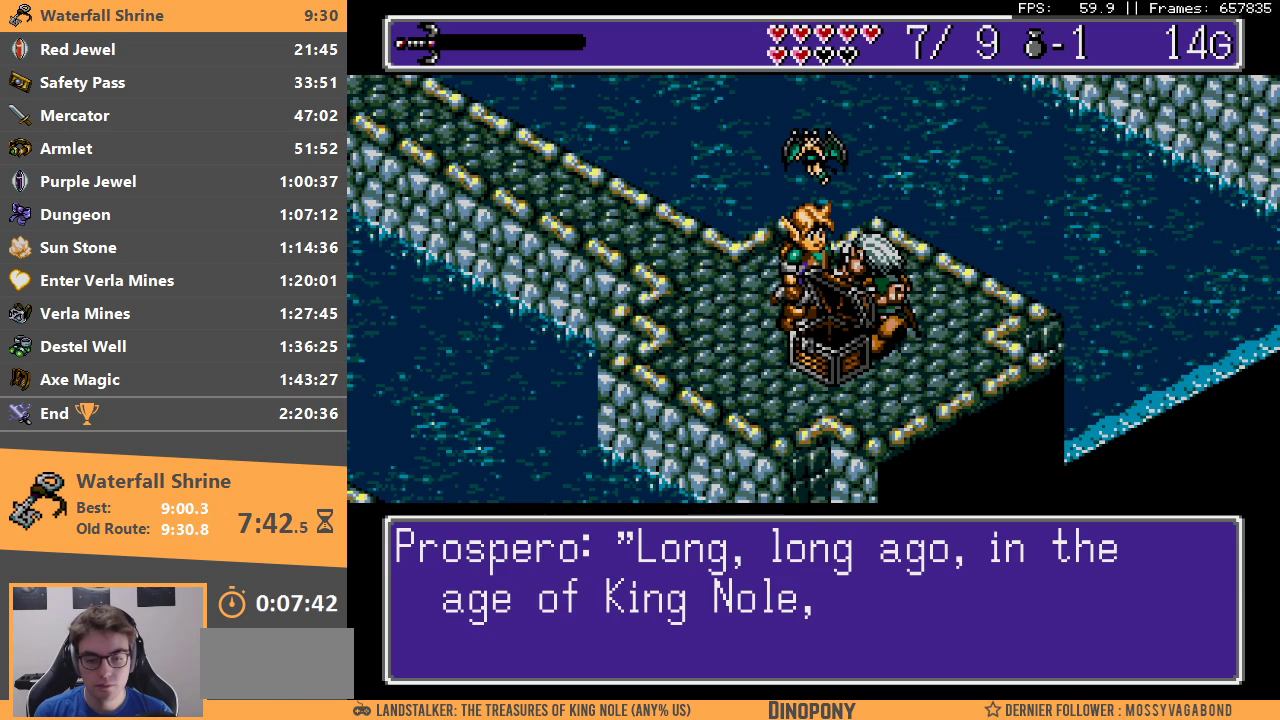
{"buttons": ["A"], "events": [[17, "A", "up"], [67, "C", "down"], [133, "C", "up"], [150, "A", "down"], [200, "A", "up"], [217, "C", "down"], [300, "A", "down"], [300, "C", "up"], [367, "A", "up"], [400, "C", "down"], [483, "A", "down"], [483, "C", "up"]]}
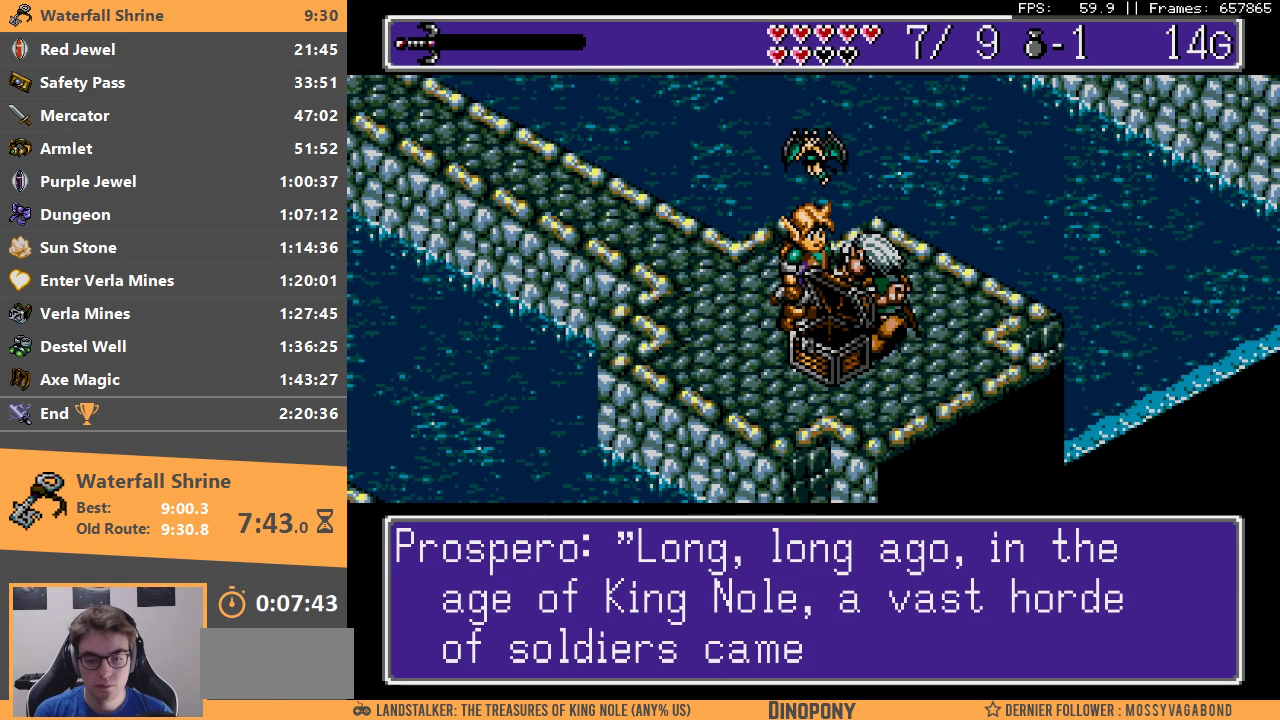
{"buttons": ["A"], "events": [[67, "A", "up"], [67, "C", "down"], [150, "A", "down"], [150, "C", "up"], [233, "A", "up"], [233, "C", "down"], [300, "C", "up"], [333, "A", "down"], [367, "A", "up"], [400, "C", "down"], [467, "C", "up"], [483, "A", "down"]]}
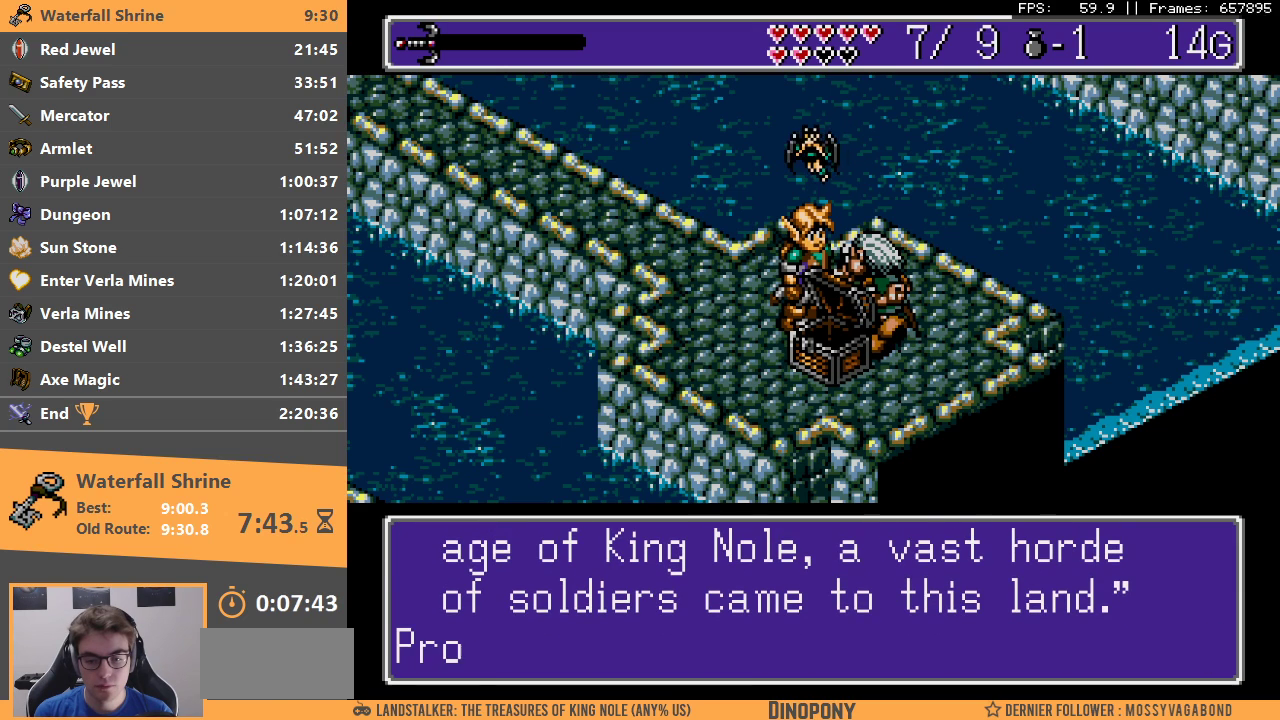
{"buttons": [], "events": [[33, "A", "up"], [83, "C", "down"], [150, "A", "down"], [150, "C", "up"], [200, "A", "up"], [217, "C", "down"], [300, "C", "up"], [317, "A", "down"], [383, "A", "up"], [400, "C", "down"], [450, "C", "up"]]}
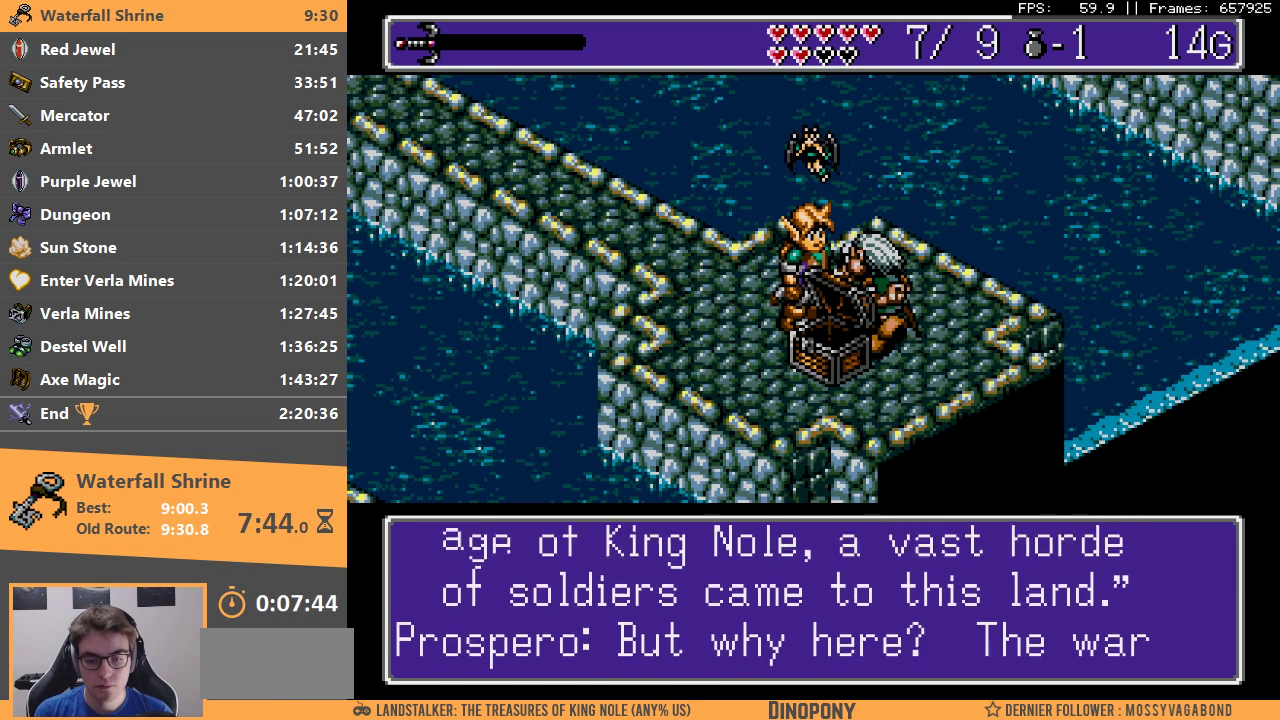
{"buttons": [], "events": [[50, "C", "down"], [100, "C", "up"], [150, "A", "down"], [183, "A", "up"], [200, "C", "down"], [267, "C", "up"], [283, "A", "down"], [333, "A", "up"], [383, "C", "down"], [433, "A", "down"], [433, "C", "up"], [500, "A", "up"]]}
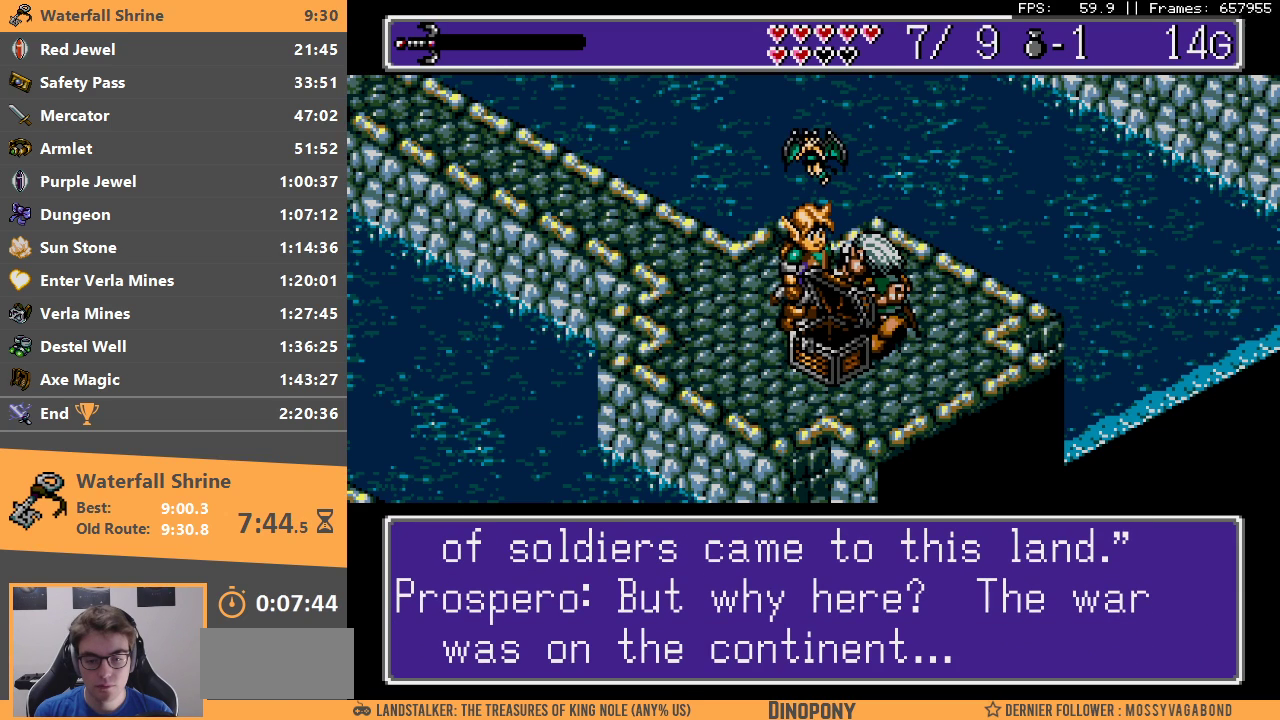
{"buttons": [], "events": [[33, "C", "down"], [100, "A", "down"], [100, "C", "up"], [183, "A", "up"], [183, "C", "down"], [250, "C", "up"], [267, "A", "down"], [317, "A", "up"], [333, "C", "down"], [400, "C", "up"], [417, "A", "down"], [483, "A", "up"]]}
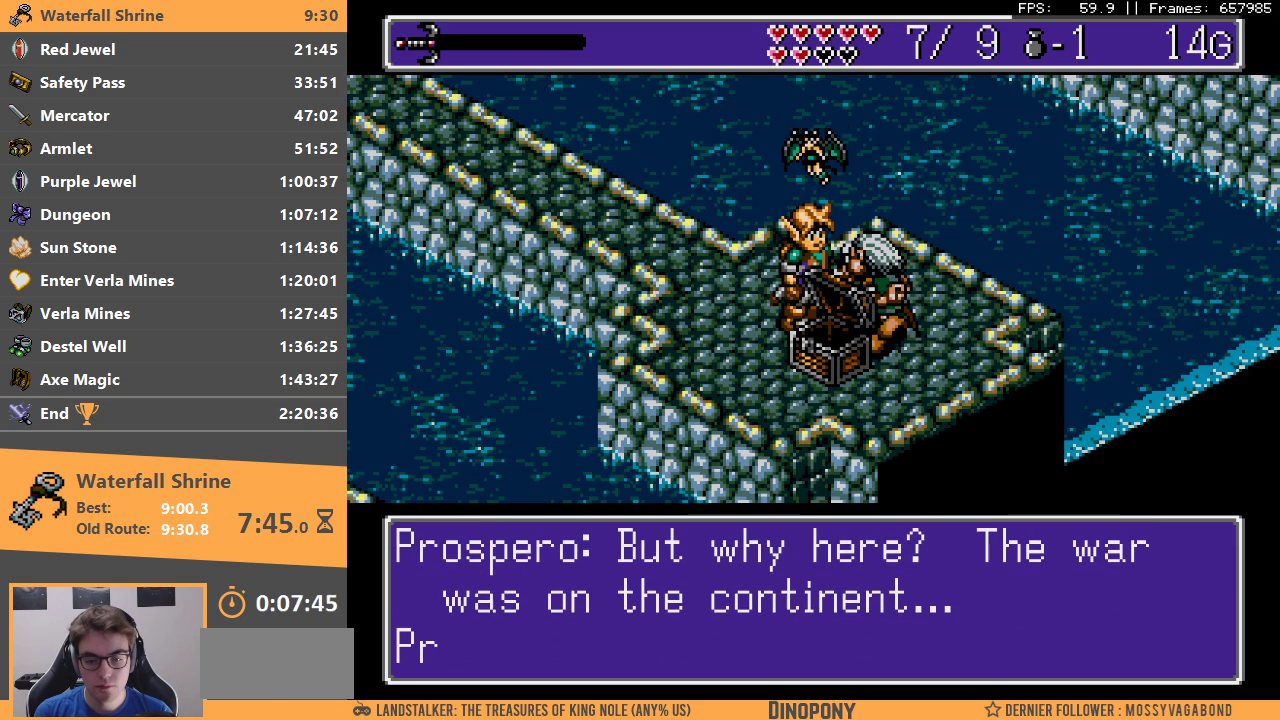
{"buttons": [], "events": [[17, "C", "down"], [83, "A", "down"], [83, "C", "up"], [150, "A", "up"], [150, "C", "down"], [233, "A", "down"], [233, "C", "up"], [317, "A", "up"], [317, "C", "down"], [400, "C", "up"], [417, "A", "down"], [483, "A", "up"]]}
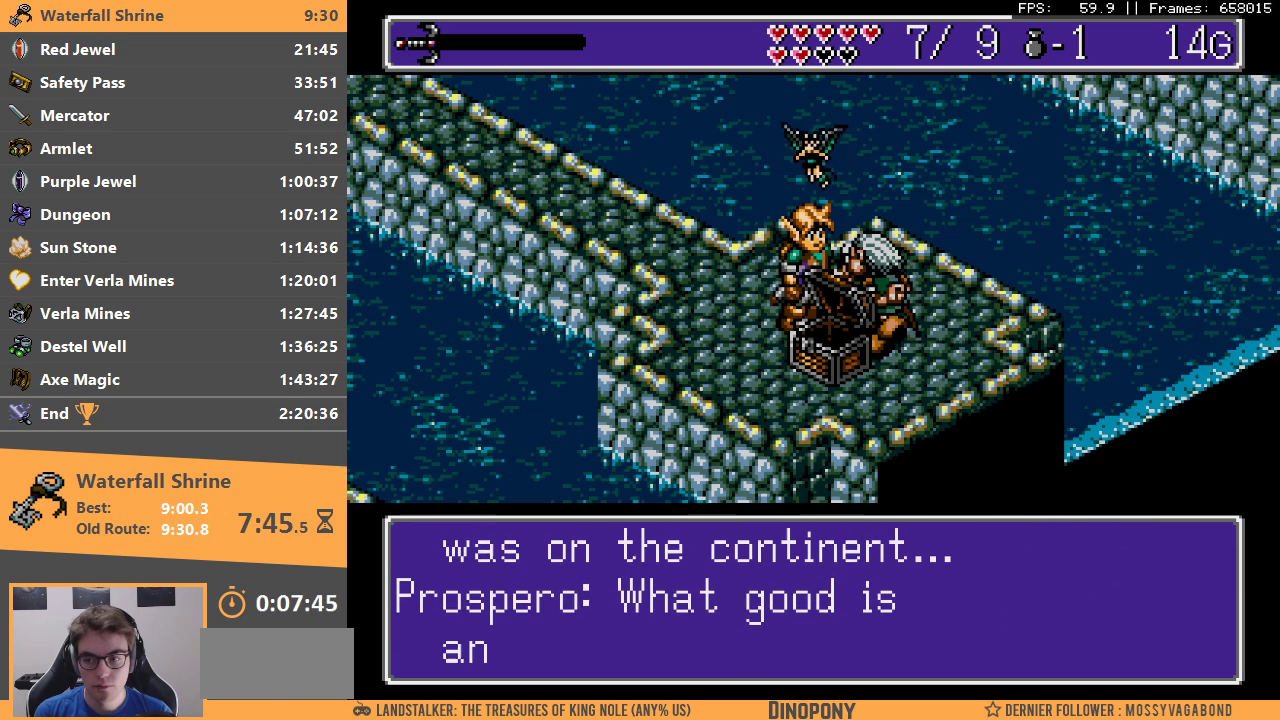
{"buttons": [], "events": [[17, "C", "down"], [67, "C", "up"], [100, "A", "down"], [150, "A", "up"], [167, "C", "down"], [250, "A", "down"], [250, "C", "up"], [317, "A", "up"], [333, "C", "down"], [400, "C", "up"], [417, "A", "down"], [483, "A", "up"]]}
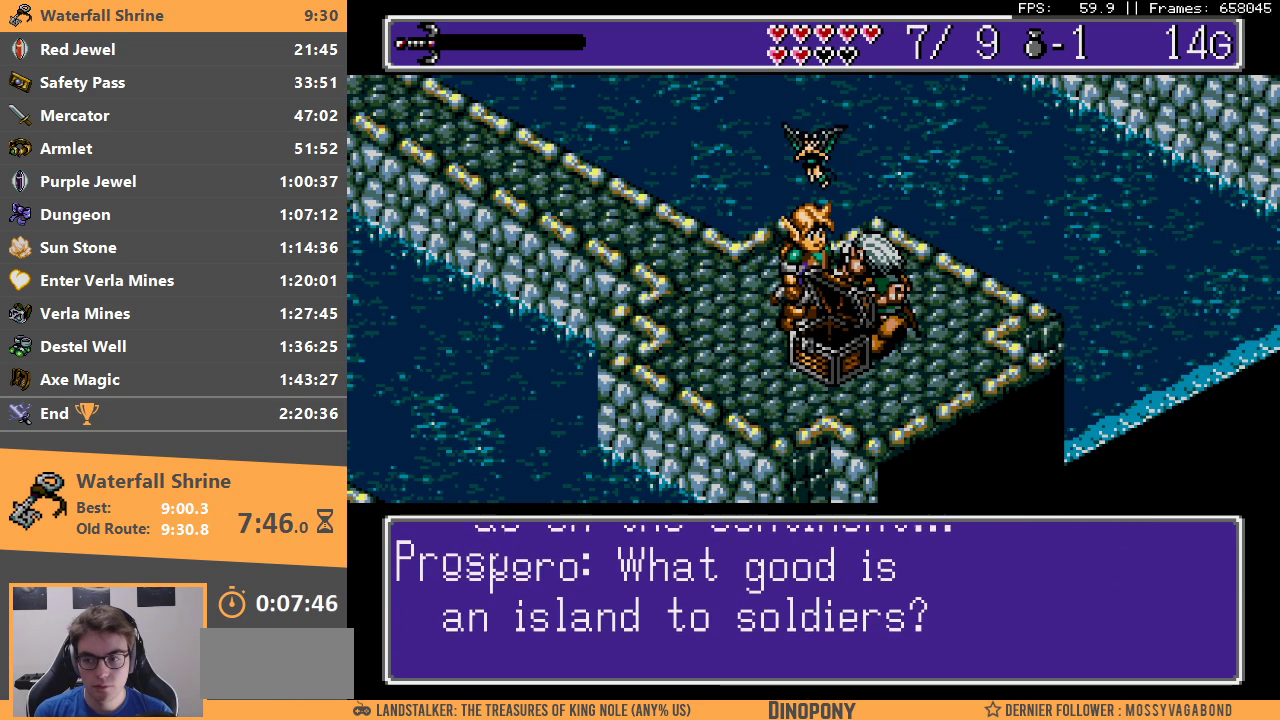
{"buttons": ["C"], "events": [[17, "C", "down"], [83, "A", "down"], [83, "C", "up"], [167, "A", "up"], [167, "C", "down"], [250, "A", "down"], [250, "C", "up"], [333, "A", "up"], [350, "C", "down"], [417, "C", "up"], [433, "A", "down"], [500, "A", "up"], [500, "C", "down"]]}
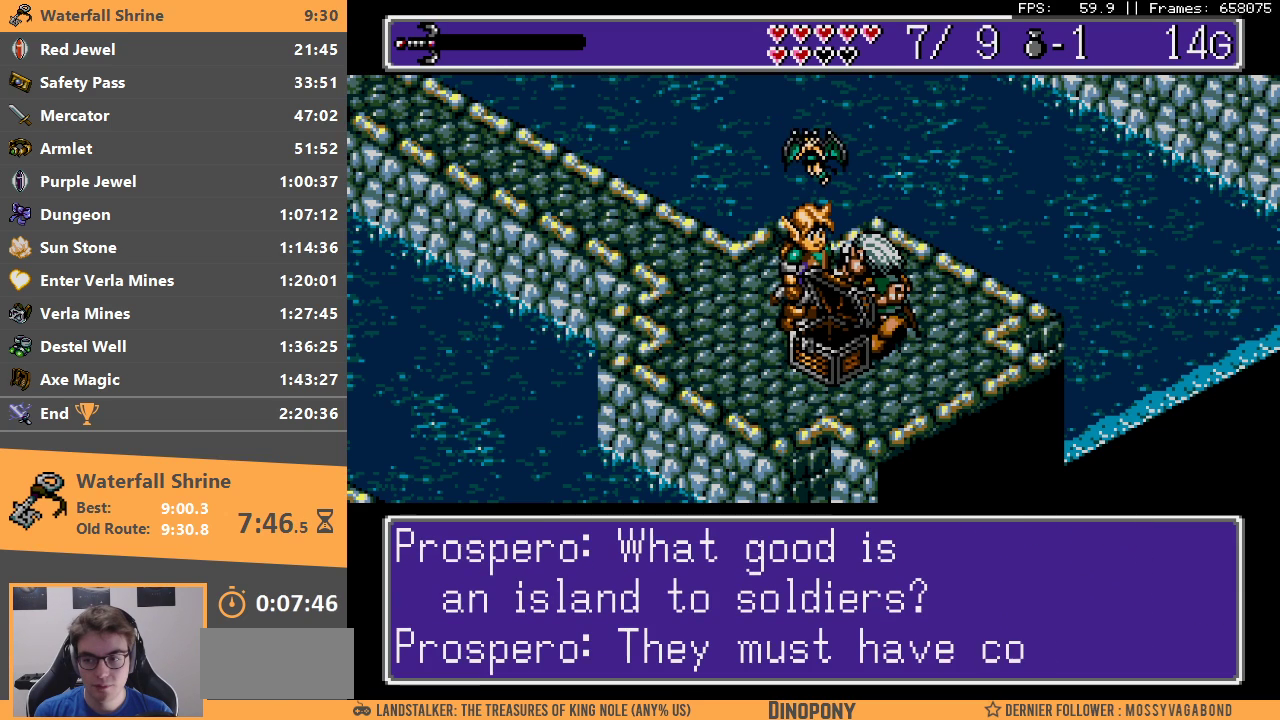
{"buttons": ["C"], "events": [[83, "C", "up"], [100, "A", "down"], [167, "A", "up"], [167, "C", "down"], [250, "C", "up"], [267, "A", "down"], [317, "A", "up"], [350, "A", "down"], [433, "A", "up"], [500, "C", "down"]]}
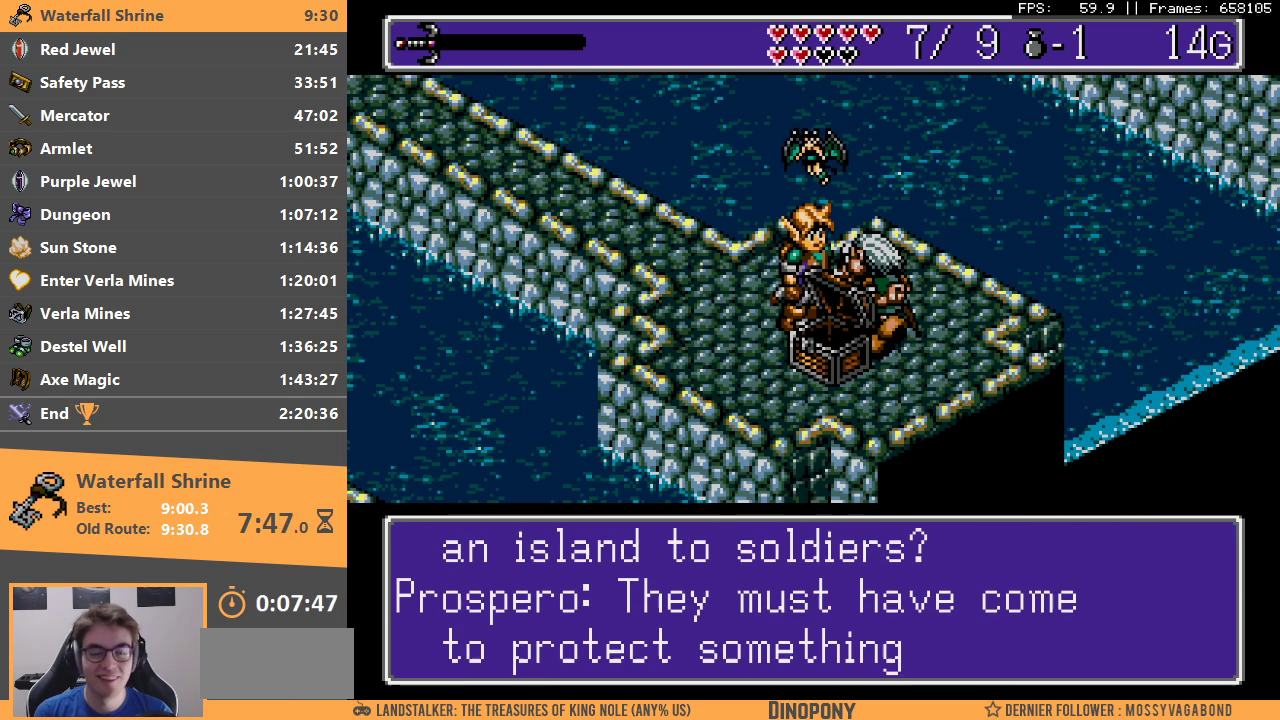
{"buttons": [], "events": [[33, "A", "down"], [33, "C", "up"], [83, "A", "up"], [133, "C", "down"], [183, "C", "up"], [283, "C", "down"], [300, "A", "down"], [333, "C", "up"], [367, "A", "up"], [433, "C", "down"], [483, "C", "up"]]}
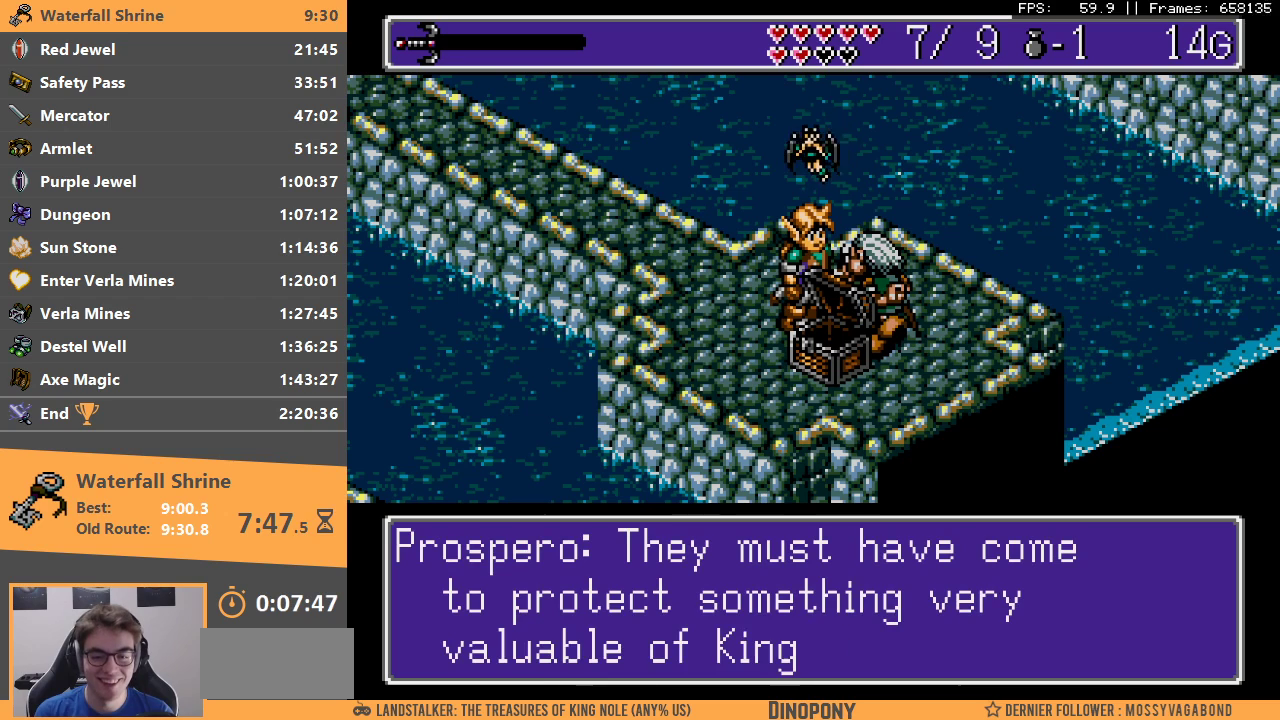
{"buttons": ["C"], "events": [[50, "A", "down"], [83, "C", "down"], [133, "C", "up"], [150, "A", "up"], [183, "A", "down"], [183, "C", "down"], [250, "C", "up"], [317, "C", "down"], [367, "A", "up"], [400, "C", "up"], [433, "A", "down"], [450, "C", "down"], [500, "A", "up"]]}
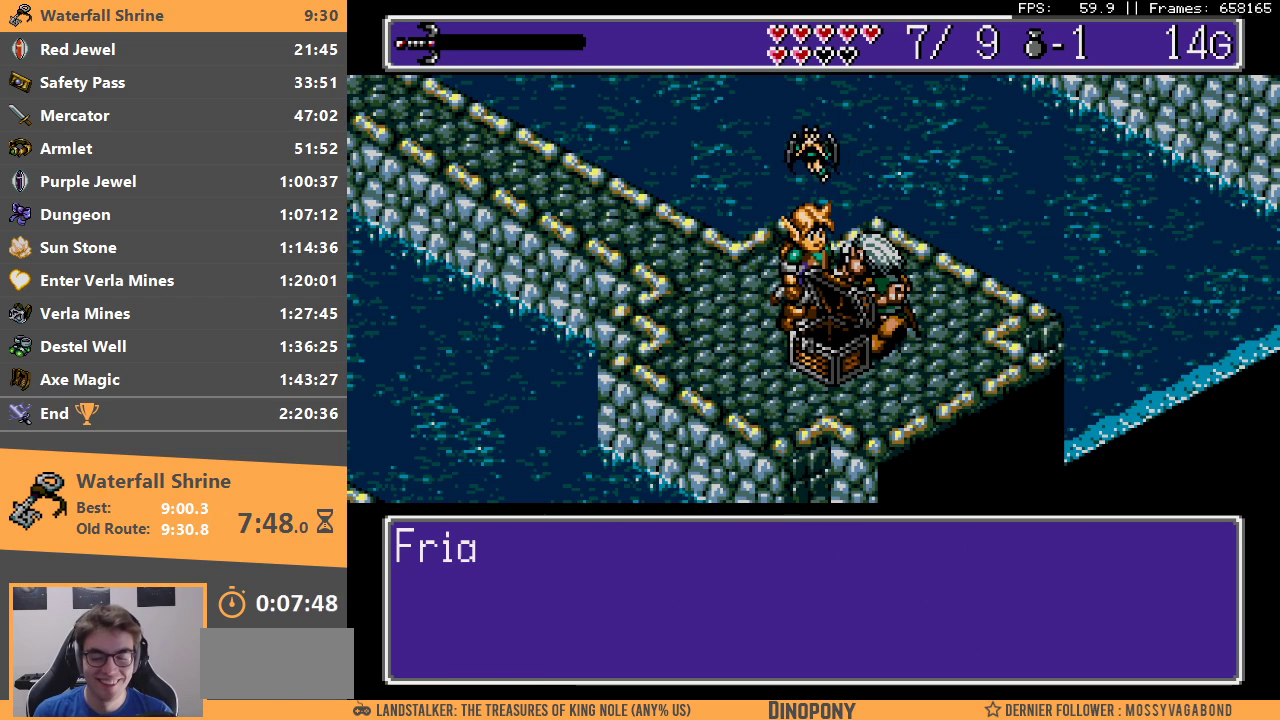
{"buttons": ["A", "C"], "events": [[17, "C", "up"], [83, "A", "down"], [83, "C", "down"], [133, "A", "up"], [150, "C", "up"], [217, "A", "down"], [233, "C", "down"], [283, "A", "up"], [283, "C", "up"], [333, "A", "down"], [433, "A", "up"], [500, "A", "down"], [500, "C", "down"]]}
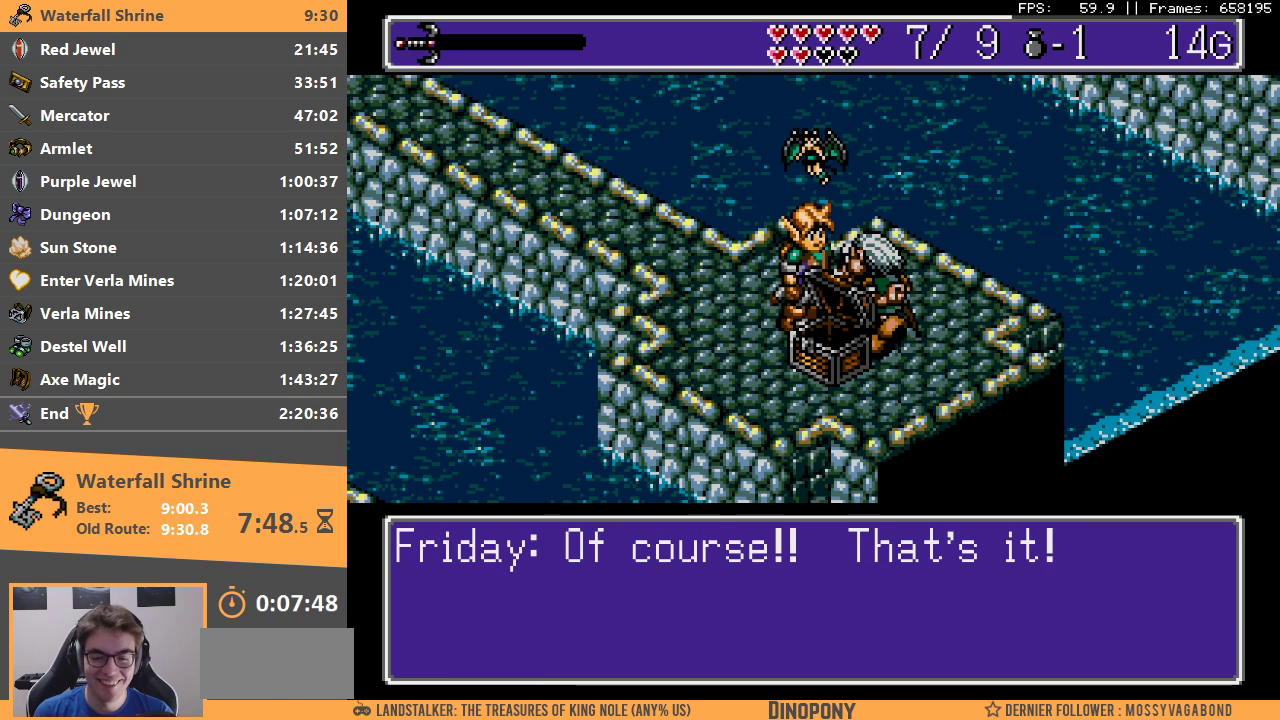
{"buttons": ["A"], "events": [[50, "C", "up"], [83, "A", "up"], [317, "A", "down"], [433, "A", "up"], [483, "A", "down"]]}
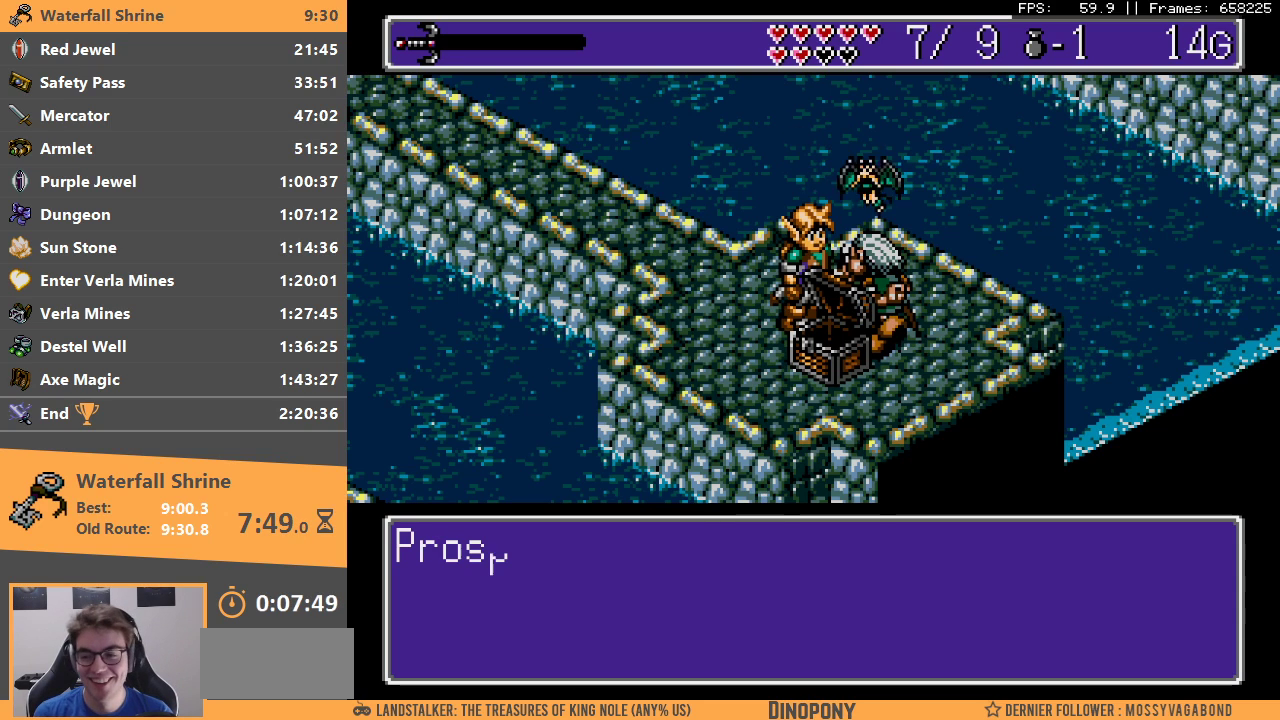
{"buttons": ["A"], "events": [[83, "A", "up"], [150, "A", "down"], [250, "A", "up"], [300, "A", "down"], [417, "A", "up"], [483, "A", "down"]]}
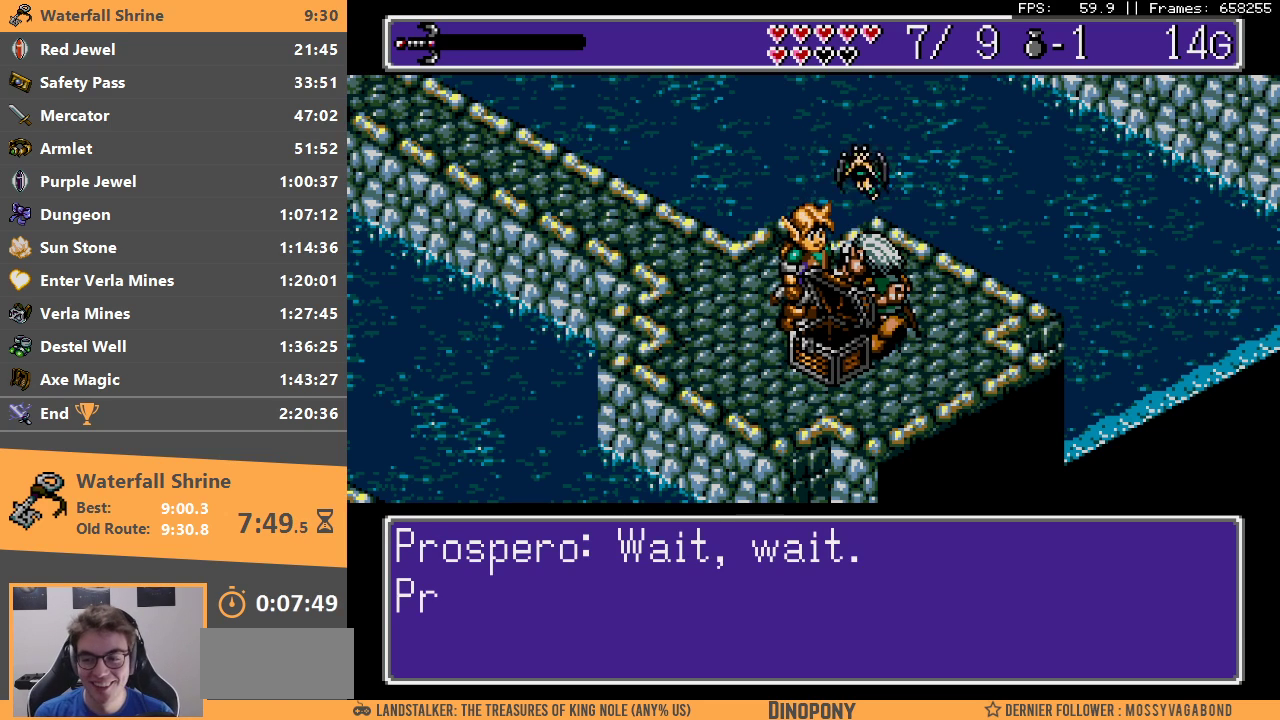
{"buttons": ["A"], "events": [[83, "A", "up"], [133, "A", "down"], [250, "A", "up"], [300, "A", "down"], [400, "A", "up"], [483, "A", "down"]]}